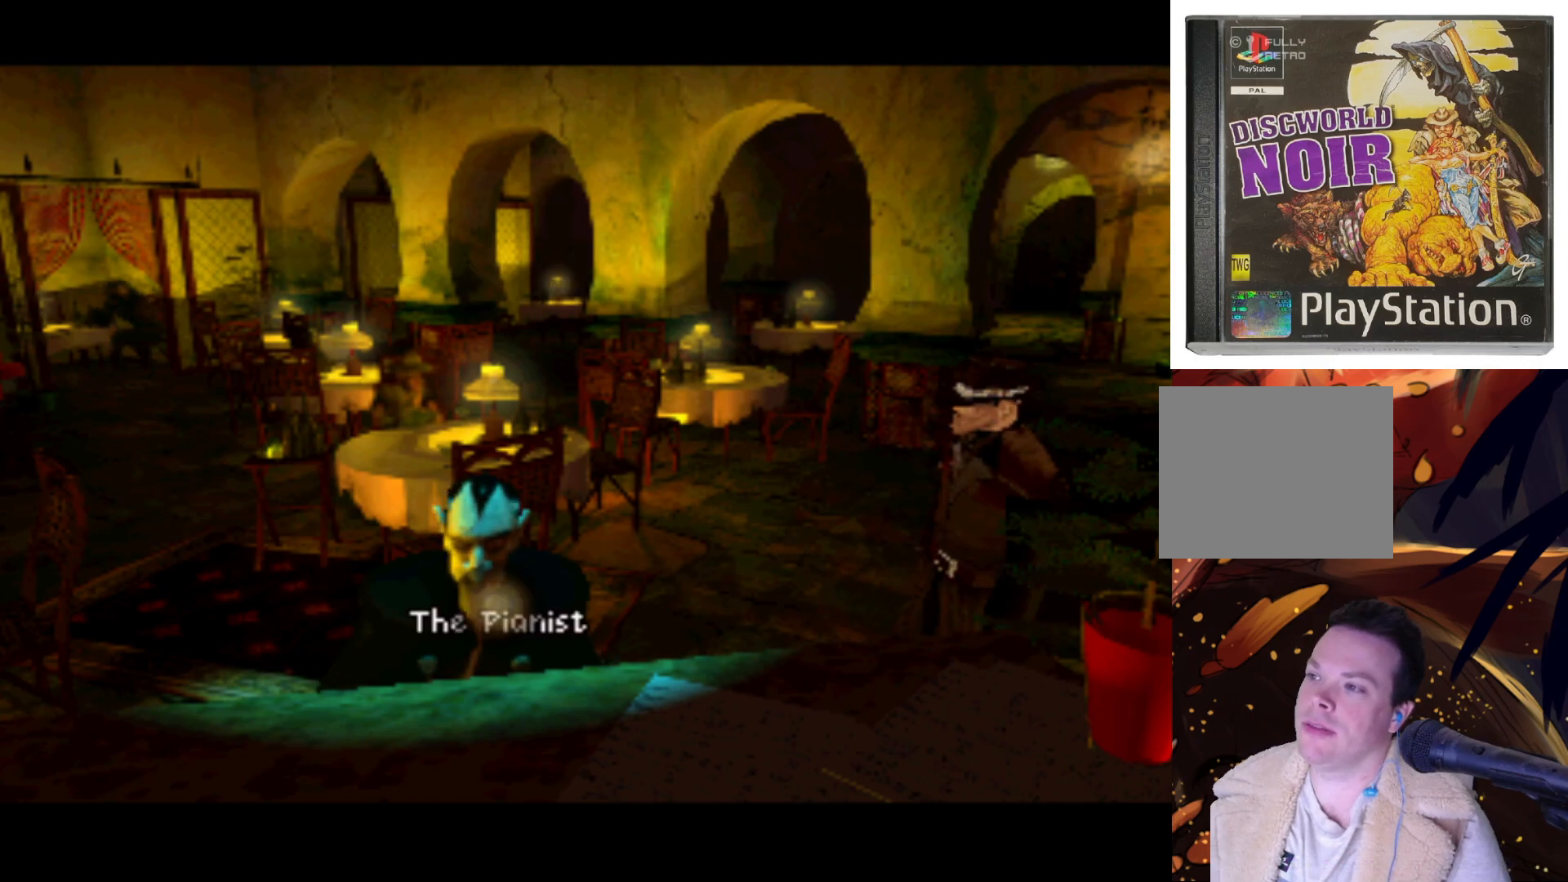
Gameplay with a controller (PlayStation layout); each line is a JSON object with the inputs held at the frame after it. "events" lists button and stick changes between this image and that frame as [ms after this image, input, new state], when the widget could be followed in between. Not read: L3 R3.
{"buttons": [], "left_stick": "center", "right_stick": "center", "events": [[83, "TRIANGLE", "down"], [300, "TRIANGLE", "up"]]}
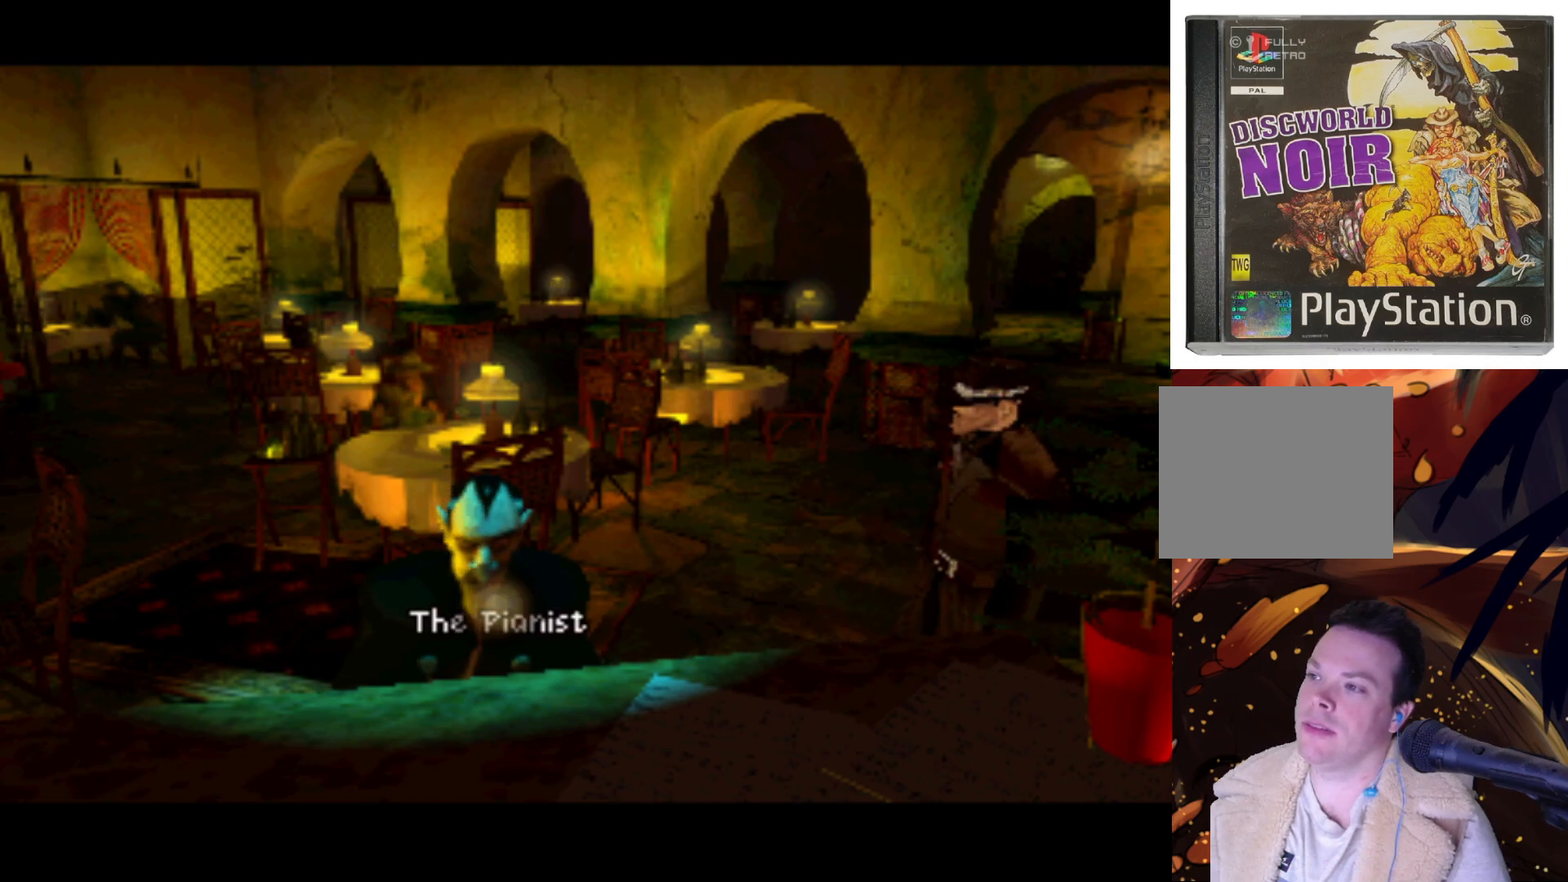
{"buttons": [], "left_stick": "center", "right_stick": "center", "events": []}
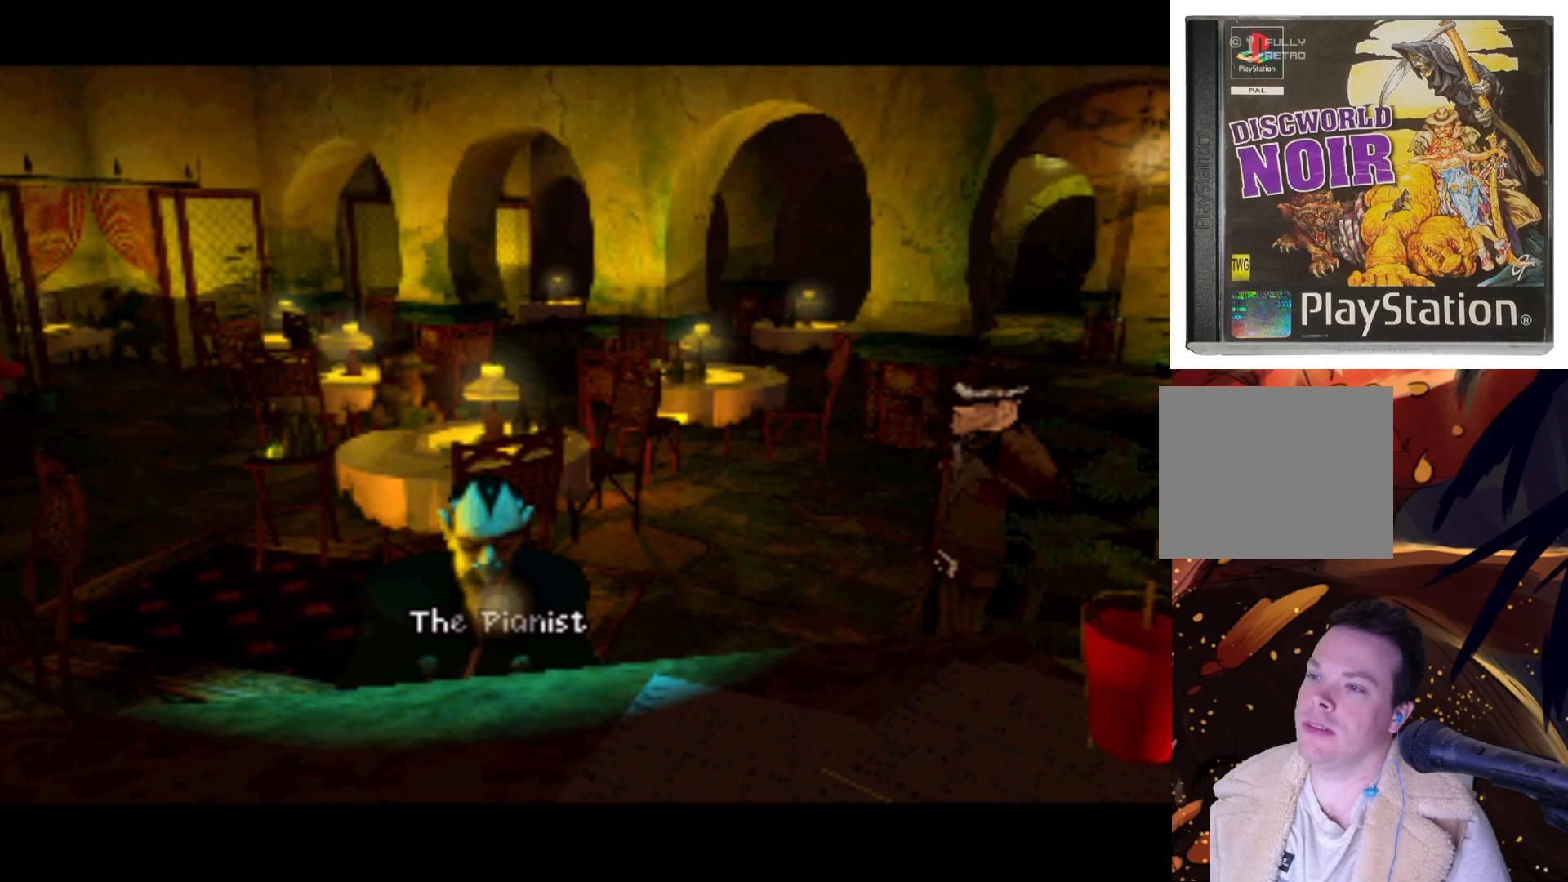
{"buttons": [], "left_stick": "center", "right_stick": "center", "events": [[67, "CIRCLE", "down"], [300, "CIRCLE", "up"]]}
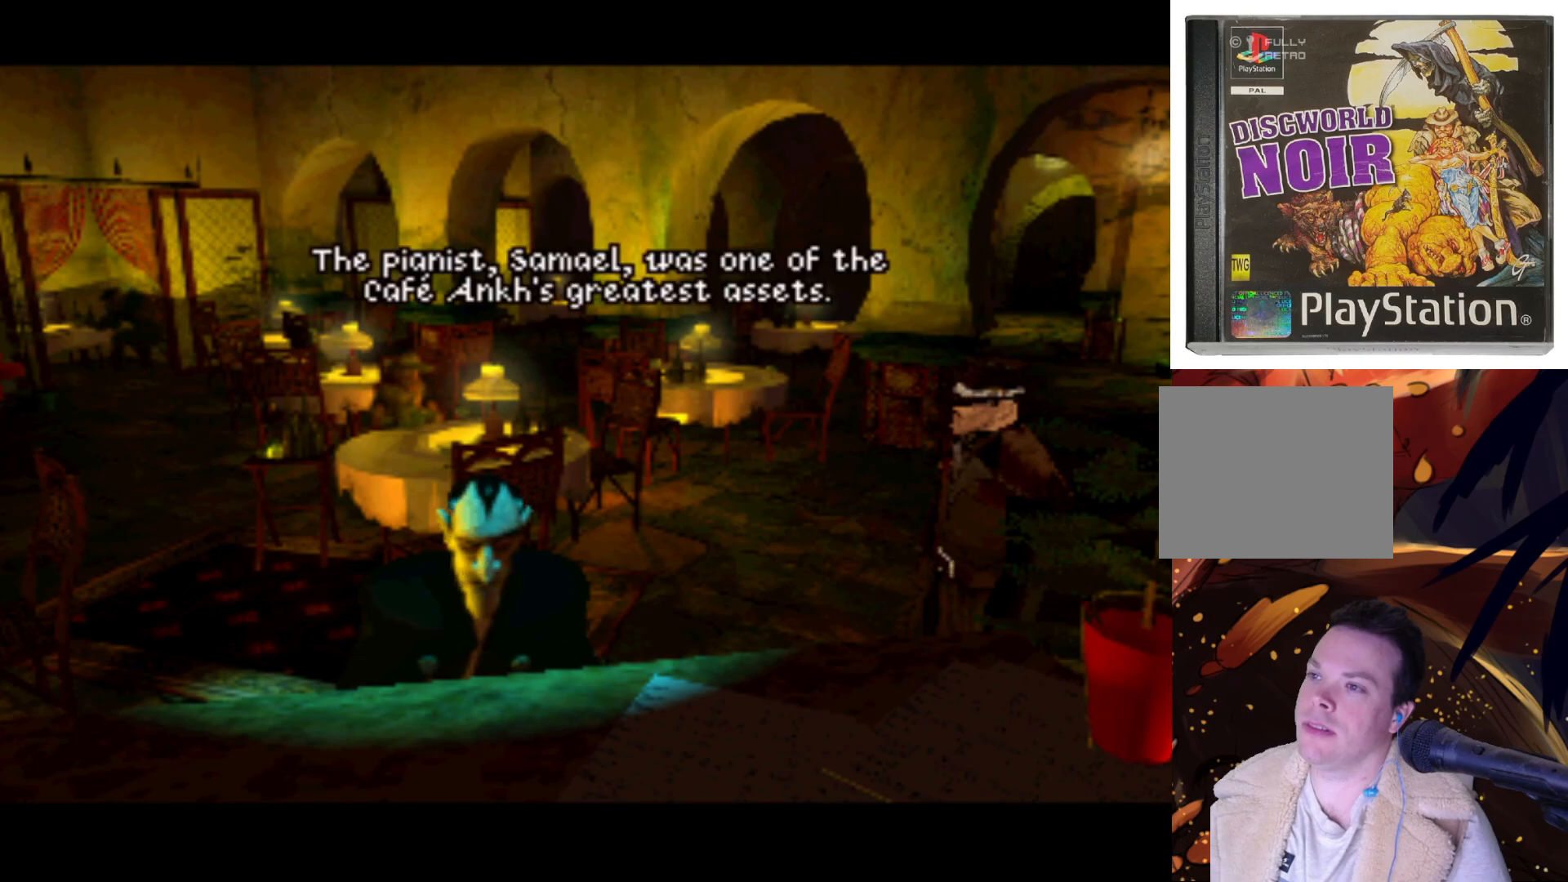
{"buttons": [], "left_stick": "center", "right_stick": "center", "events": [[183, "DPAD_RIGHT", "down"], [283, "DPAD_UP", "down"], [300, "DPAD_RIGHT", "up"], [500, "DPAD_UP", "up"]]}